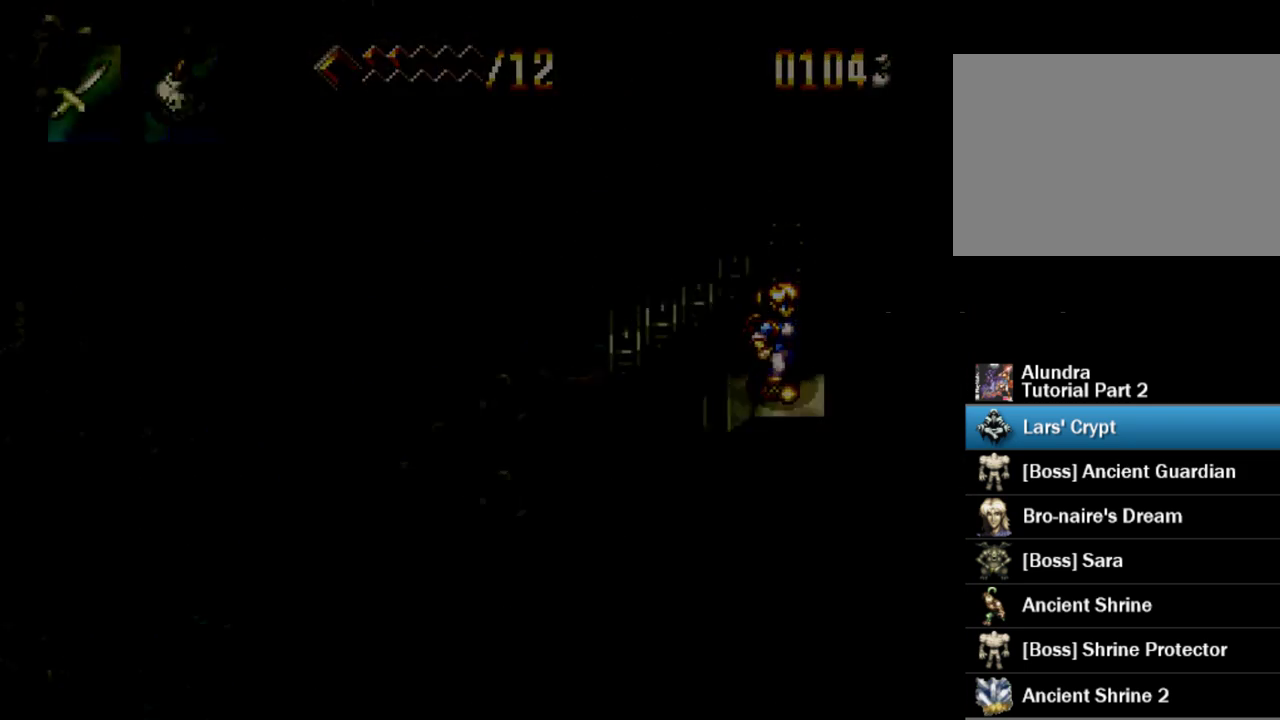
Gameplay with a controller (PlayStation layout); each line is a JSON object with the inputs held at the frame after it. "events" lists button and stick changes between this image and that frame as [ms after this image, input, new state], when the widget could be followed in between. Not read: L3 R3 SELECT START.
{"buttons": [], "events": [[17, "DPAD_DOWN", "up"], [50, "DPAD_RIGHT", "up"]]}
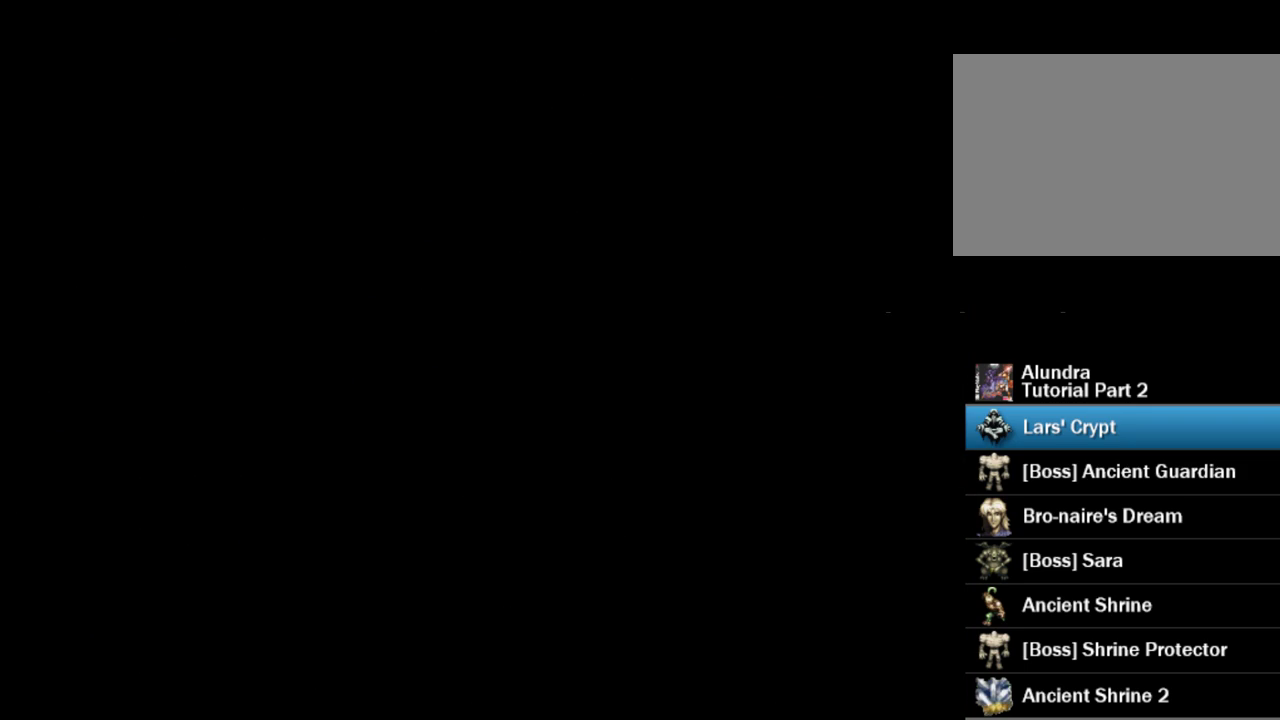
{"buttons": [], "events": []}
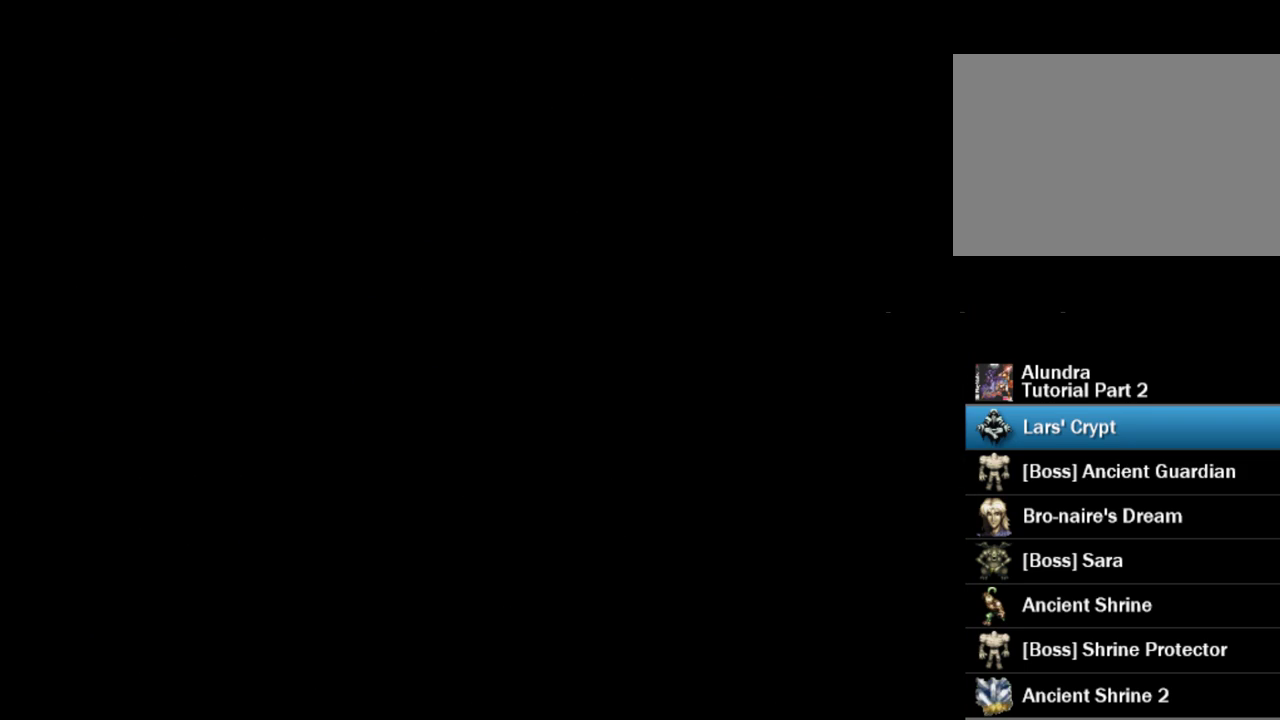
{"buttons": [], "events": []}
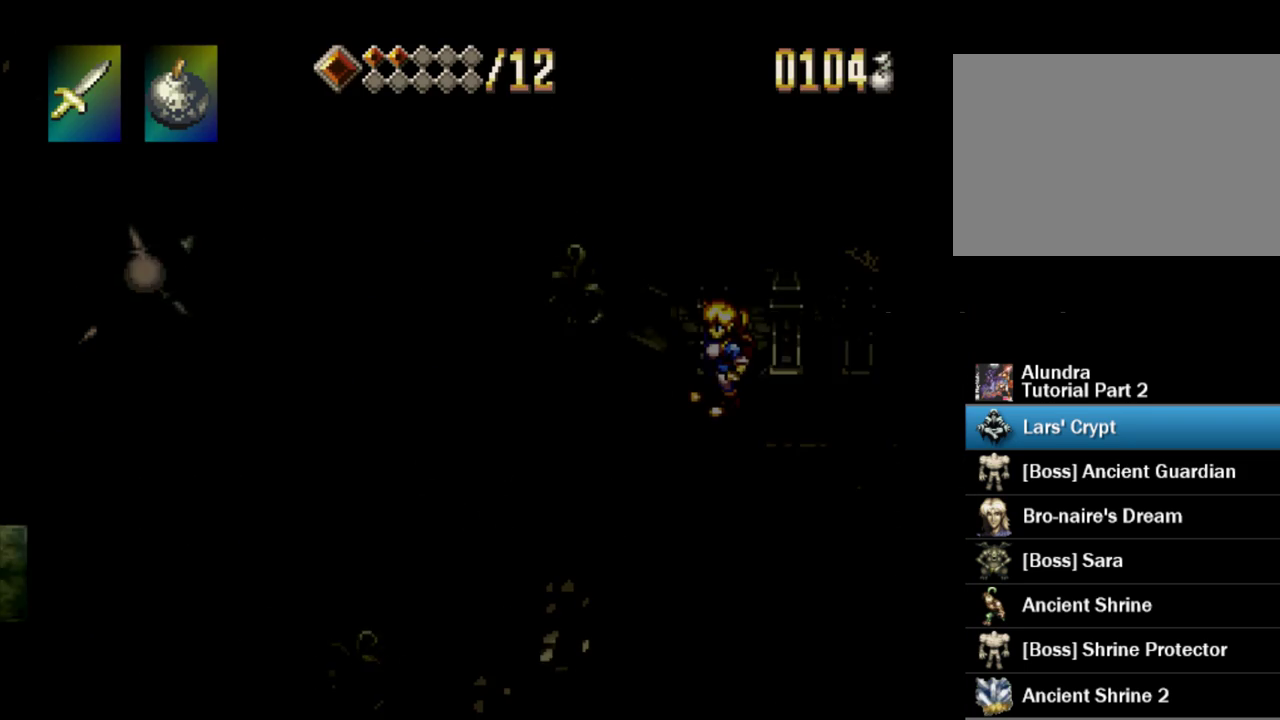
{"buttons": ["DPAD_LEFT"], "events": [[400, "DPAD_LEFT", "down"]]}
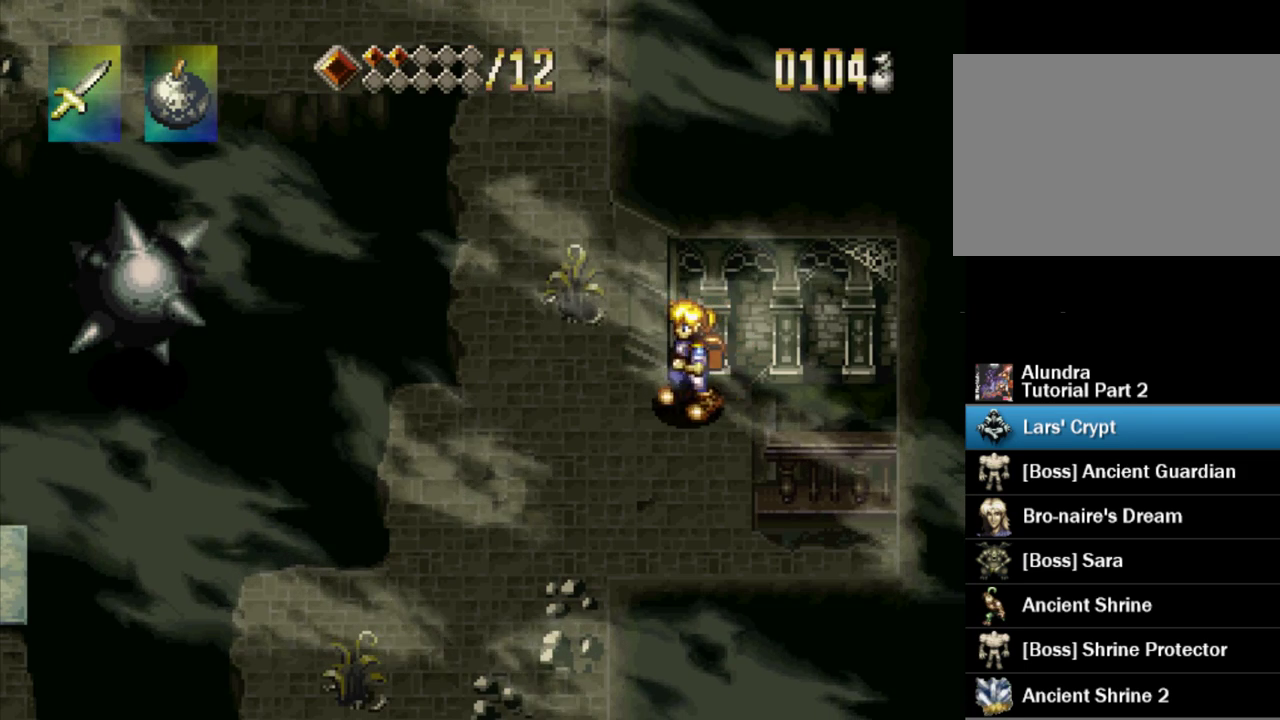
{"buttons": ["CROSS", "DPAD_DOWN"], "events": [[67, "CROSS", "down"], [250, "CROSS", "up"], [367, "DPAD_DOWN", "down"], [367, "DPAD_LEFT", "up"], [433, "CROSS", "down"]]}
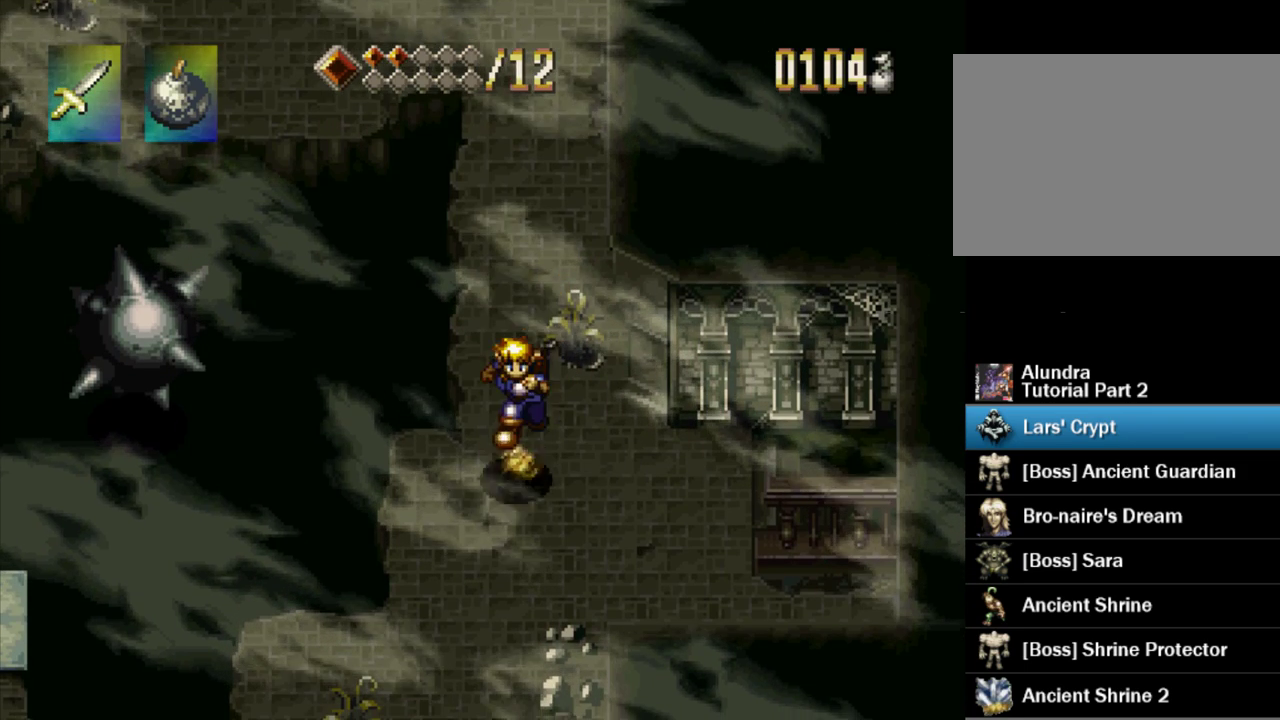
{"buttons": ["TRIANGLE", "DPAD_DOWN"], "events": [[50, "CROSS", "up"], [183, "TRIANGLE", "down"]]}
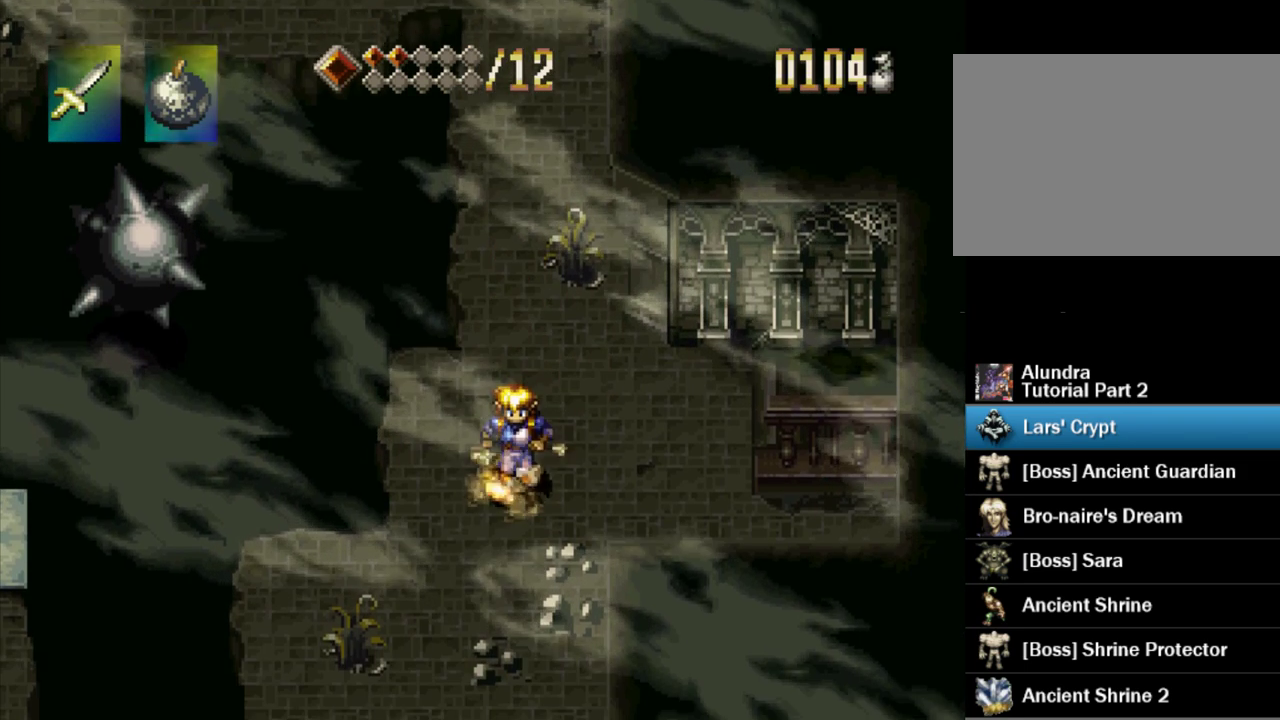
{"buttons": ["TRIANGLE", "DPAD_DOWN"], "events": []}
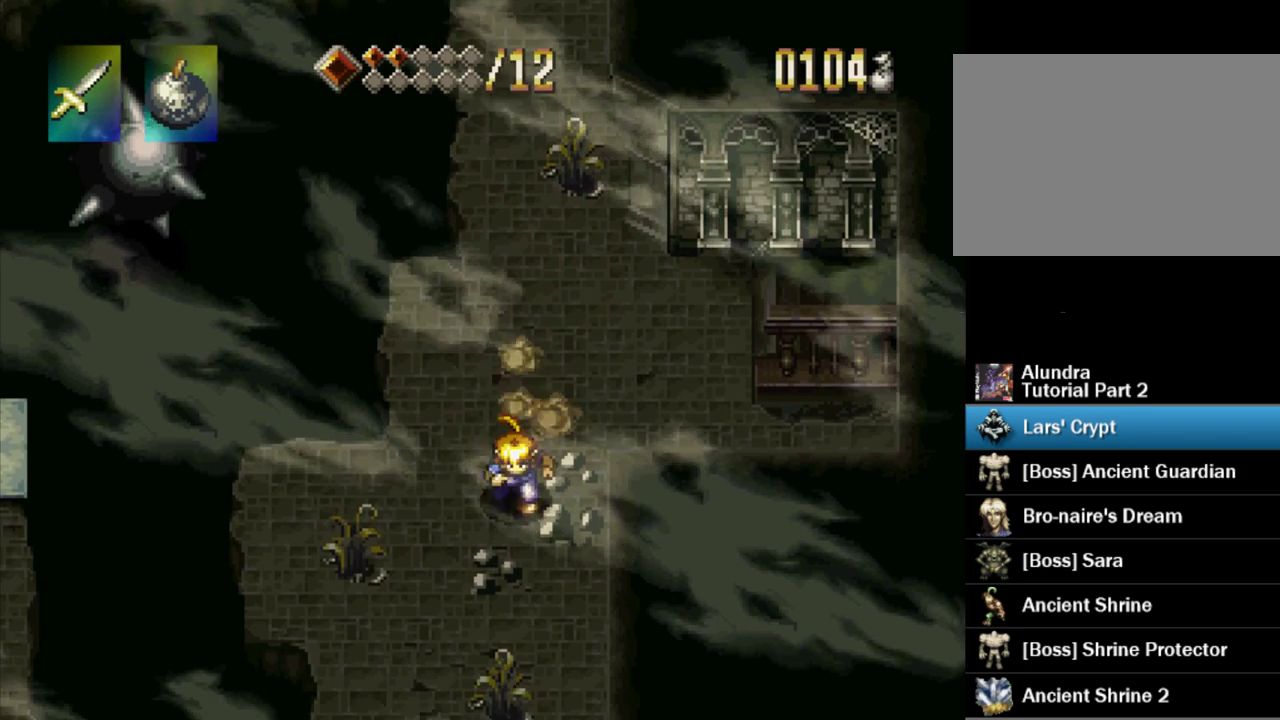
{"buttons": ["TRIANGLE", "DPAD_DOWN"], "events": []}
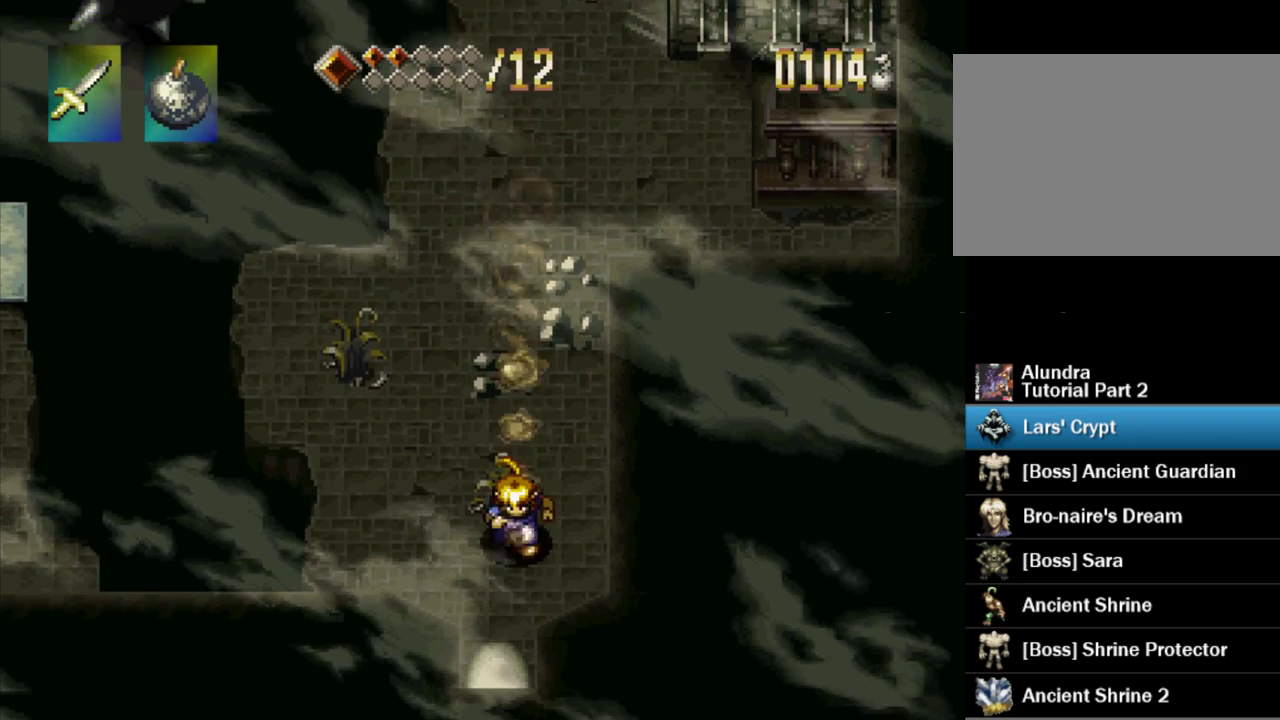
{"buttons": ["TRIANGLE", "DPAD_DOWN"], "events": []}
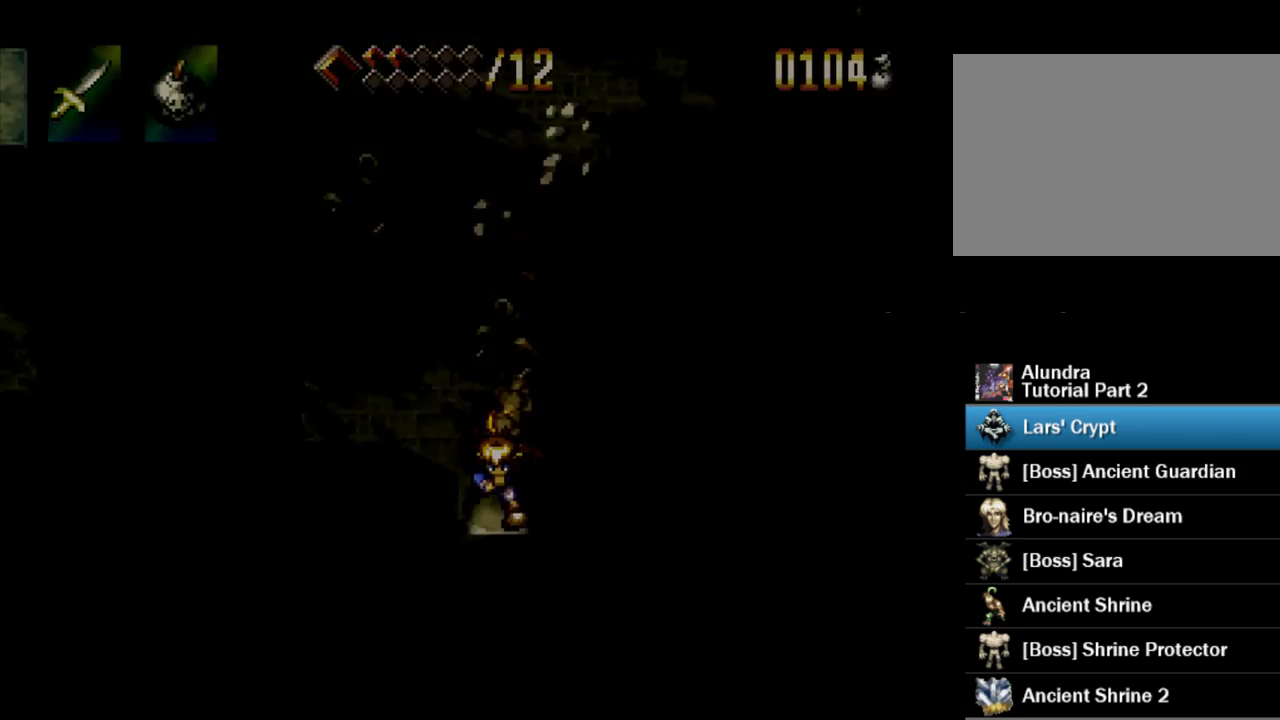
{"buttons": [], "events": [[133, "DPAD_DOWN", "up"], [167, "TRIANGLE", "up"]]}
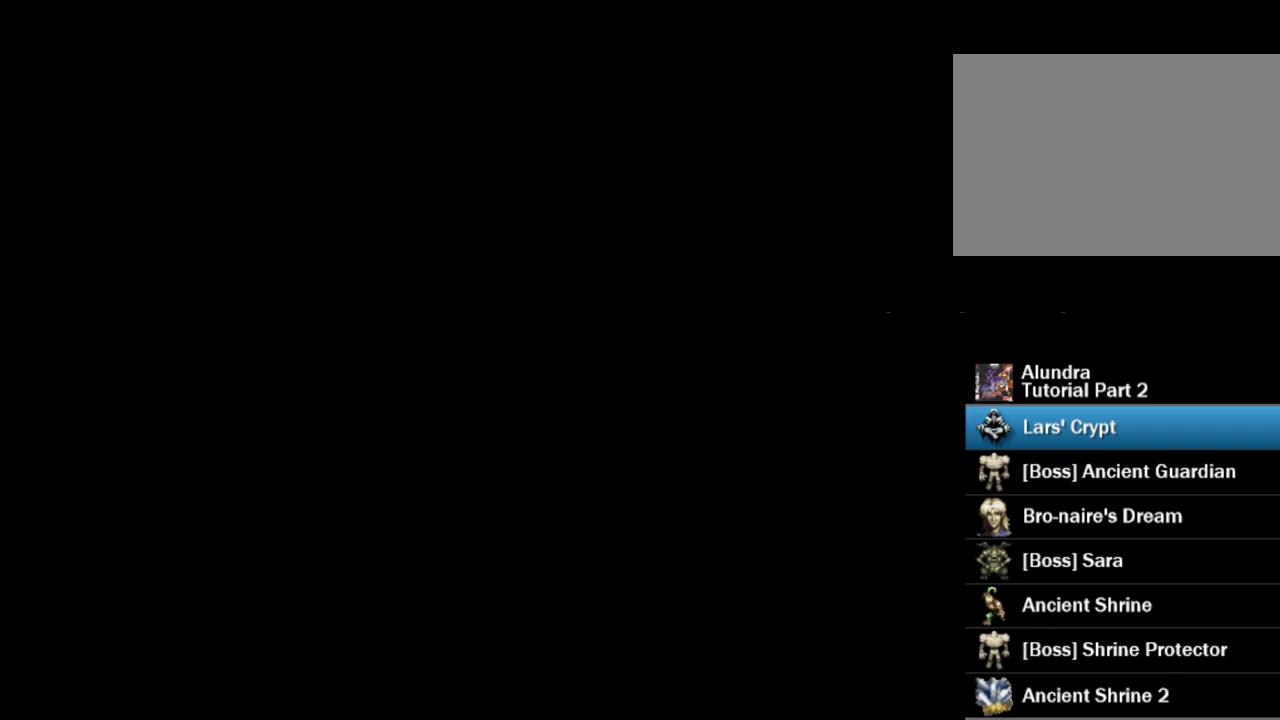
{"buttons": [], "events": []}
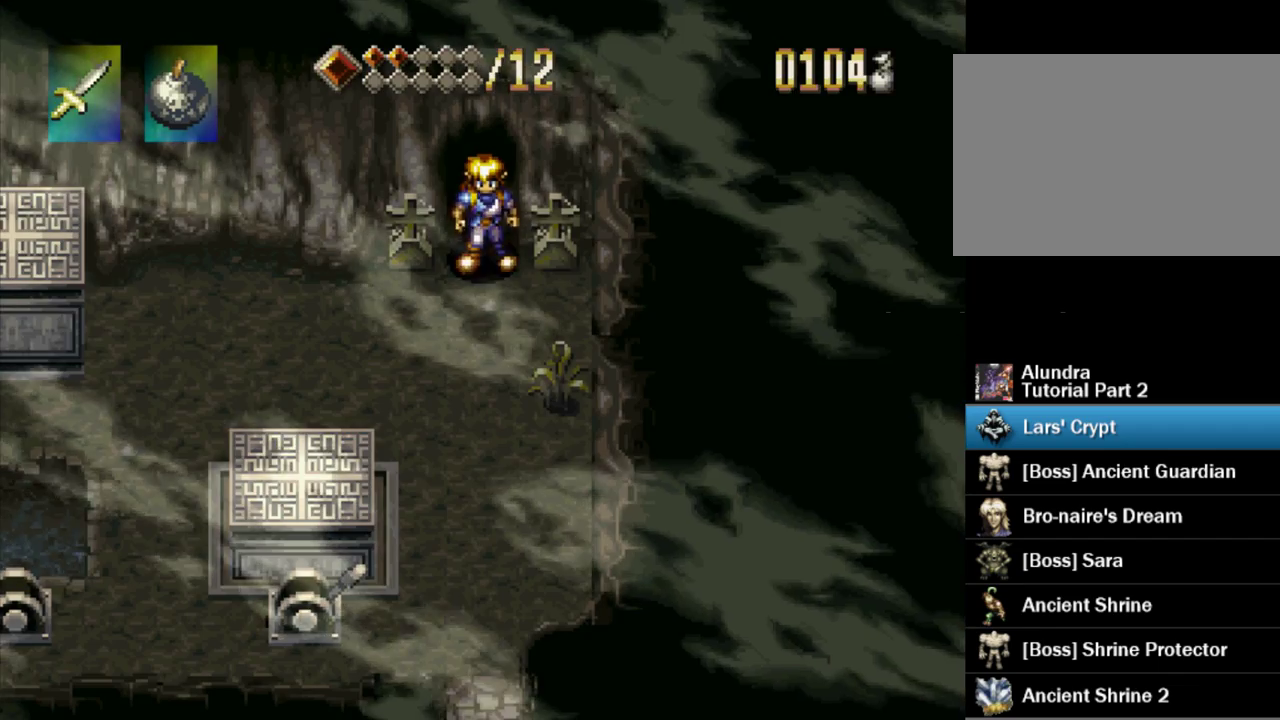
{"buttons": ["TRIANGLE", "DPAD_LEFT"], "events": [[17, "DPAD_DOWN", "down"], [167, "DPAD_LEFT", "down"], [200, "DPAD_DOWN", "up"], [200, "TRIANGLE", "down"]]}
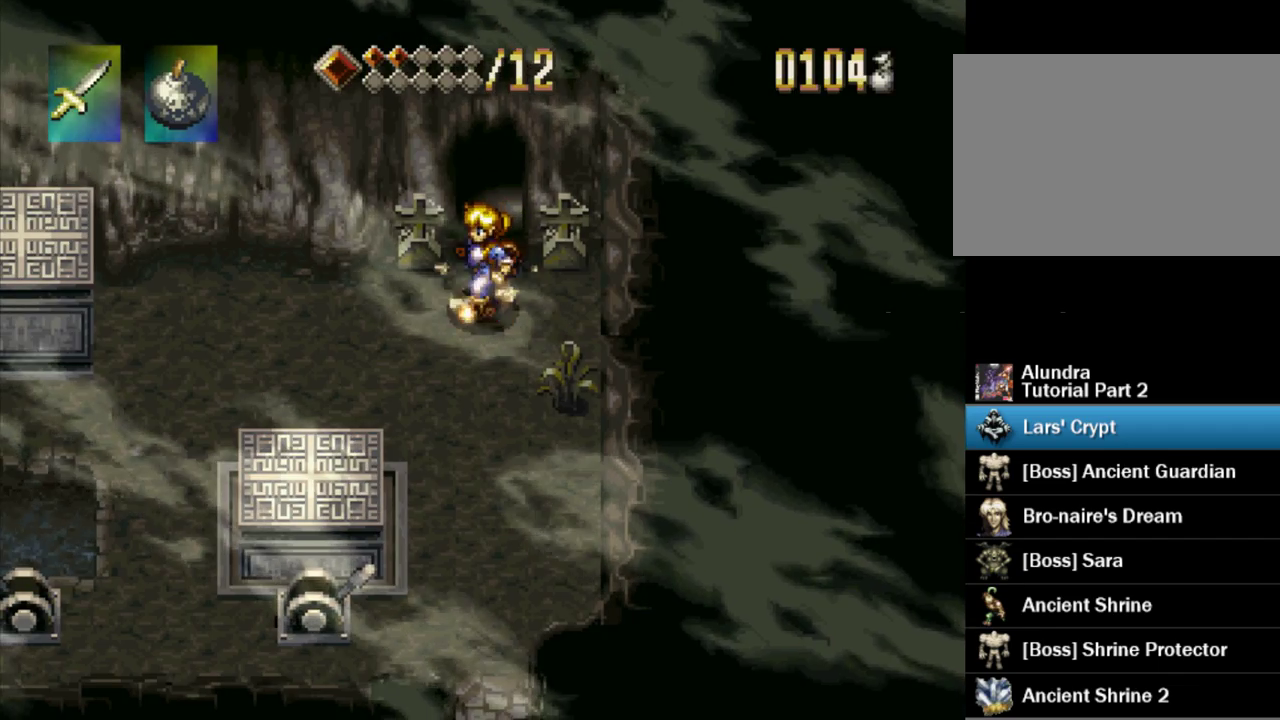
{"buttons": ["TRIANGLE"], "events": [[350, "DPAD_LEFT", "up"]]}
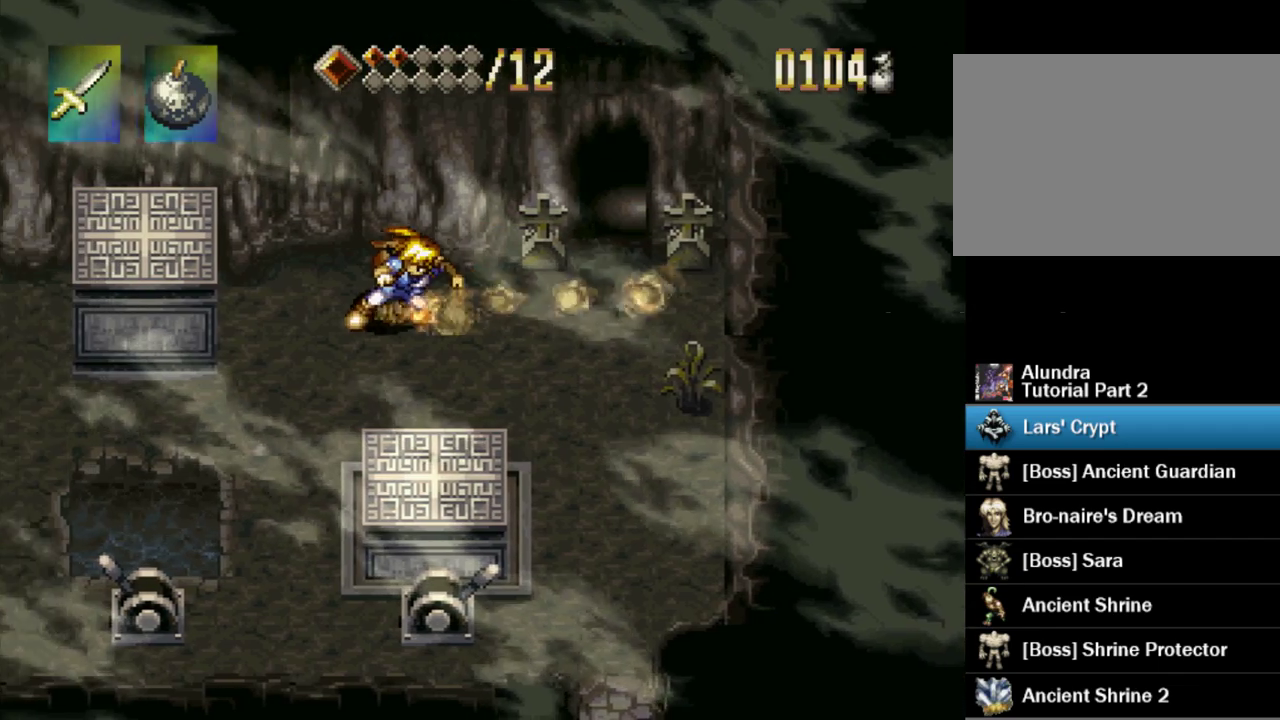
{"buttons": ["TRIANGLE", "DPAD_LEFT"], "events": [[67, "DPAD_DOWN", "down"], [133, "DPAD_DOWN", "up"], [350, "DPAD_LEFT", "down"]]}
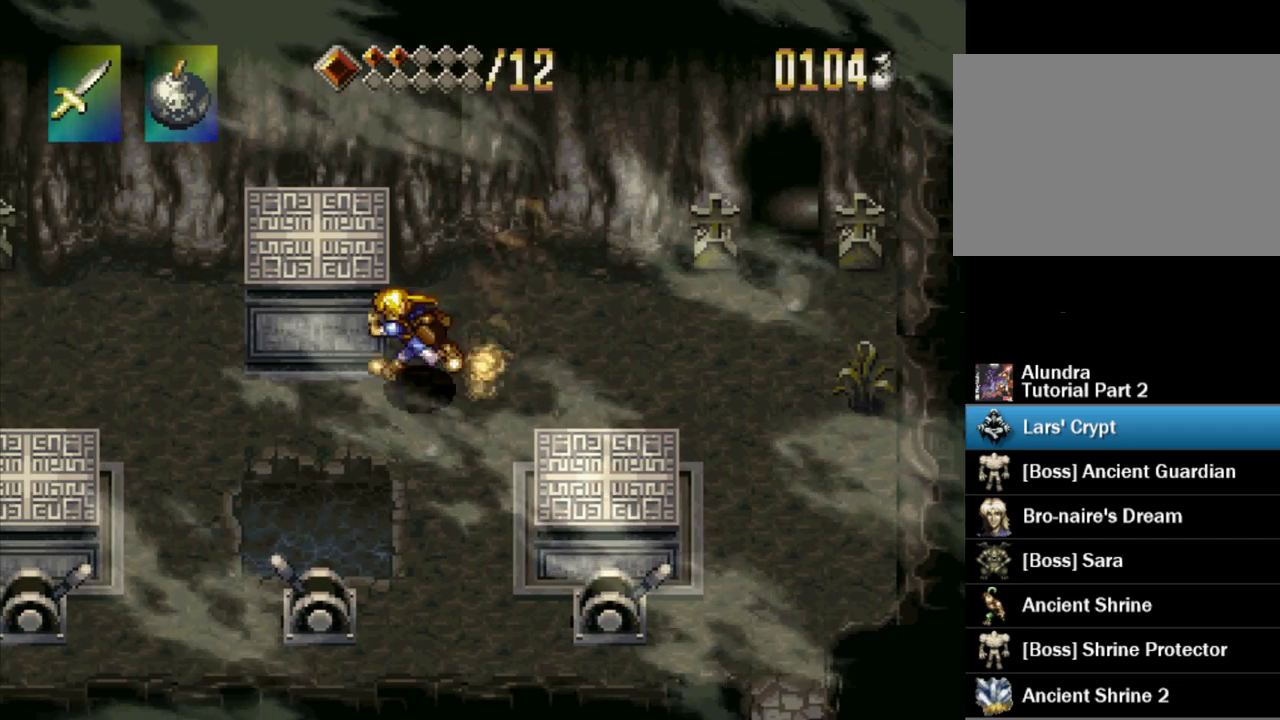
{"buttons": ["DPAD_DOWN"], "events": [[417, "DPAD_LEFT", "up"], [417, "TRIANGLE", "up"], [500, "DPAD_DOWN", "down"]]}
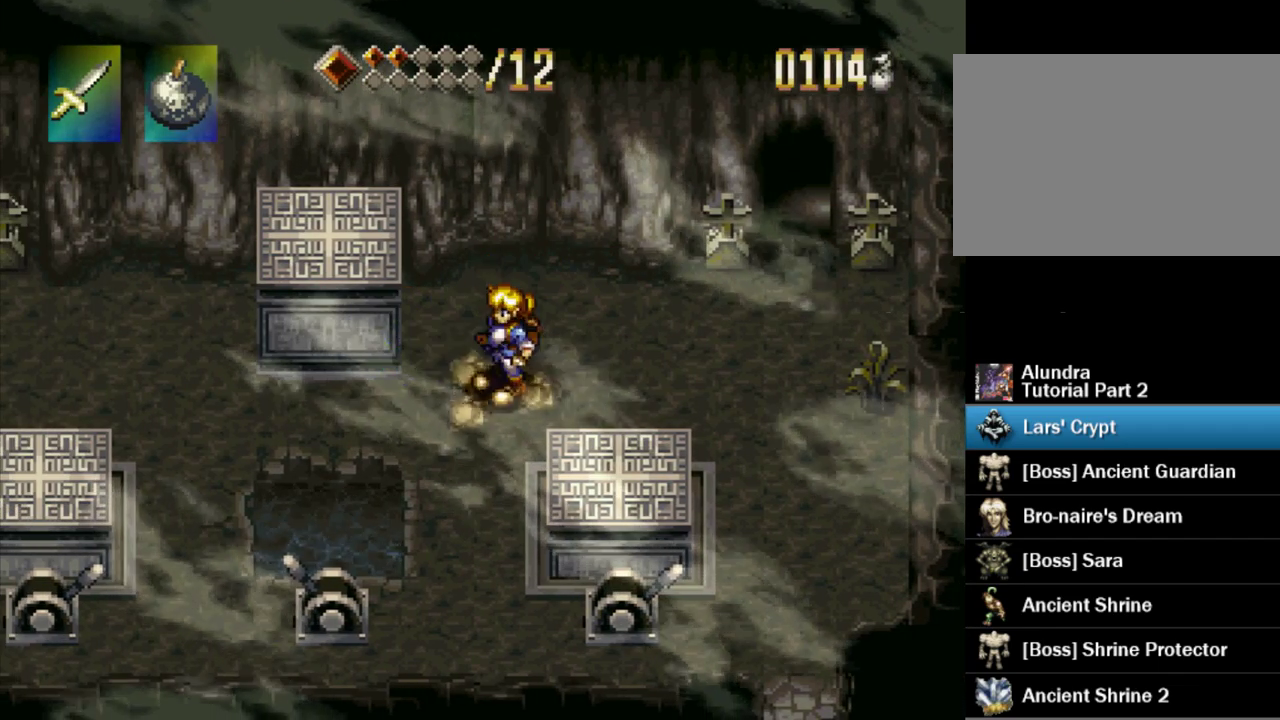
{"buttons": ["TRIANGLE", "DPAD_LEFT"], "events": [[100, "DPAD_LEFT", "down"], [150, "DPAD_DOWN", "up"], [150, "TRIANGLE", "down"]]}
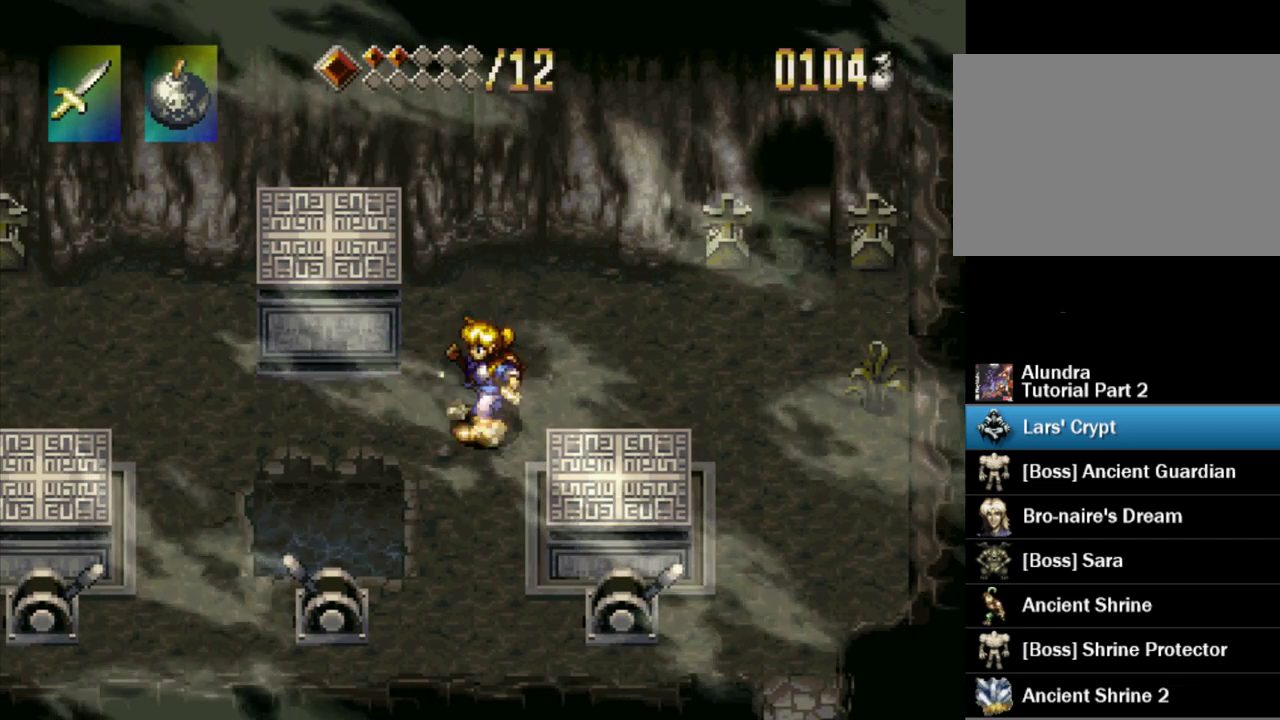
{"buttons": ["TRIANGLE", "DPAD_LEFT"], "events": []}
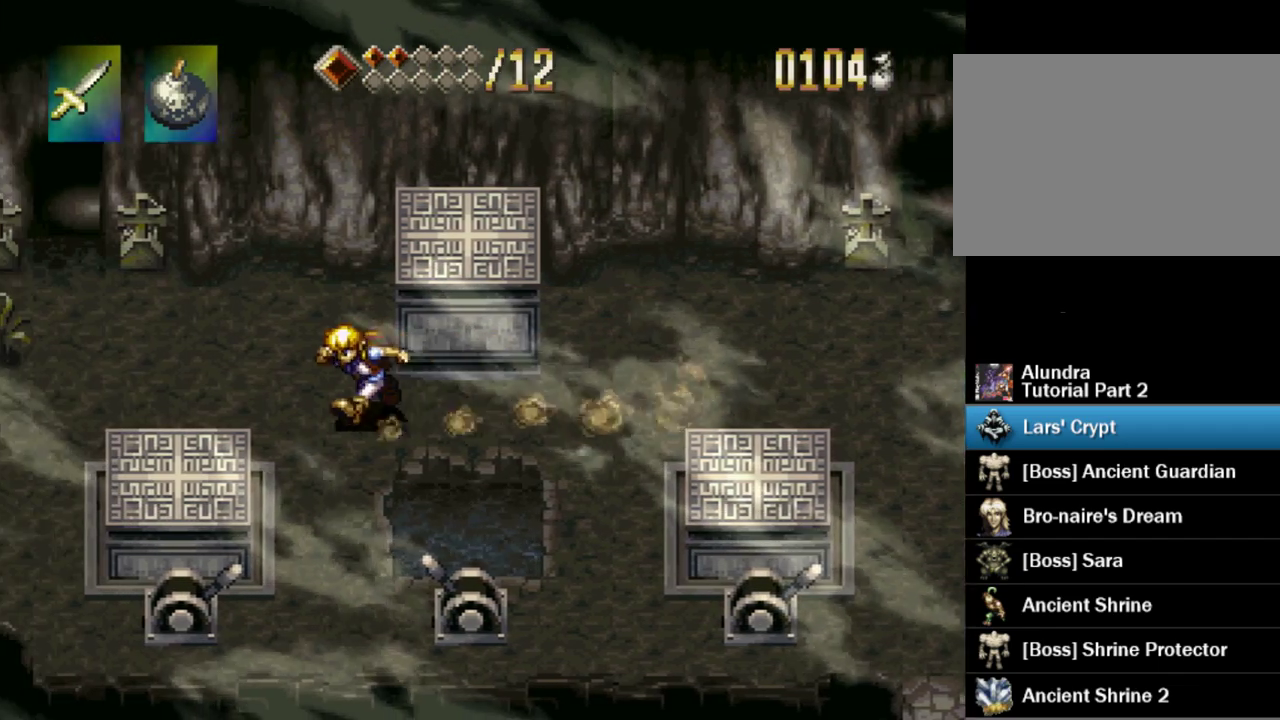
{"buttons": ["TRIANGLE", "DPAD_UP"], "events": [[233, "DPAD_LEFT", "up"], [433, "DPAD_UP", "down"]]}
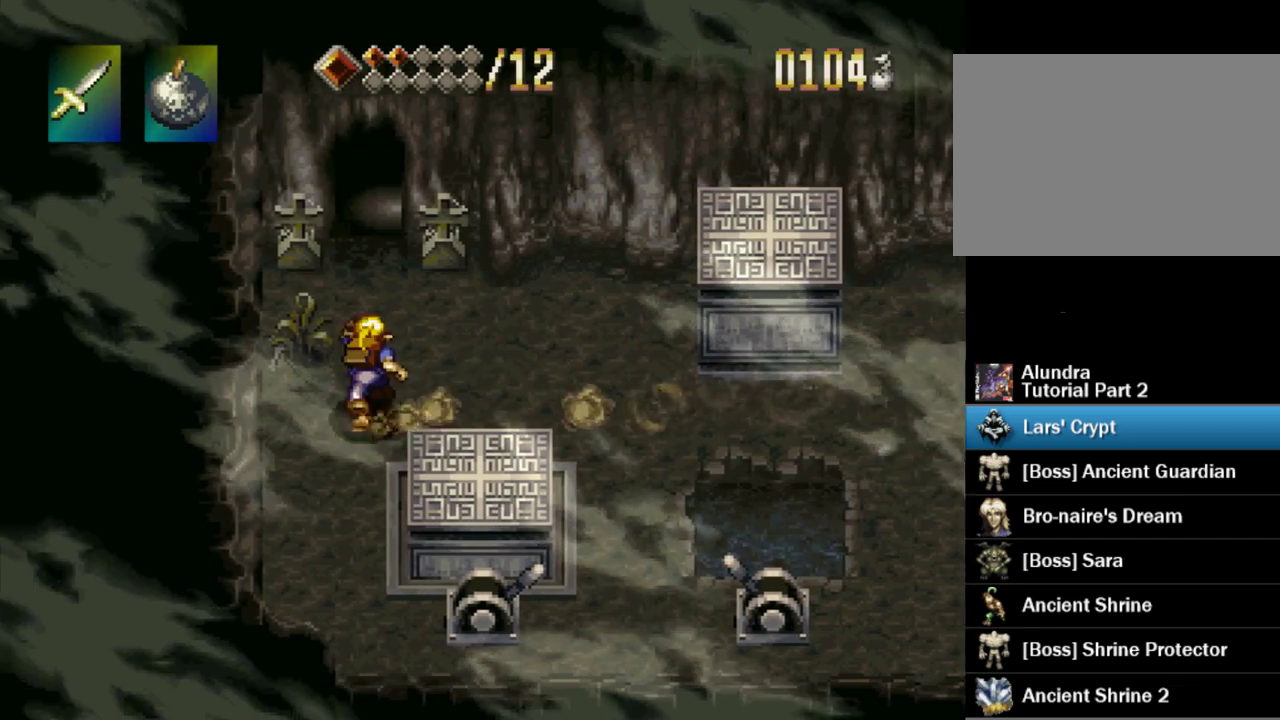
{"buttons": ["TRIANGLE", "DPAD_UP"], "events": []}
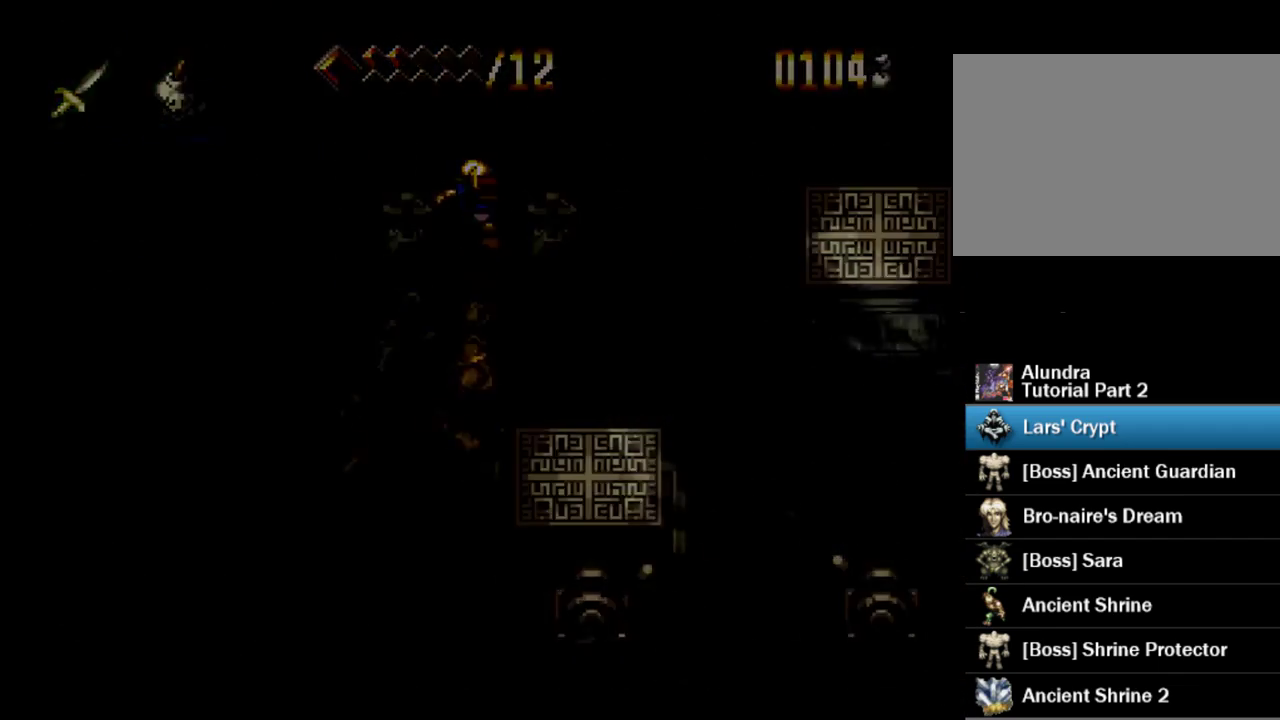
{"buttons": [], "events": [[33, "DPAD_UP", "up"], [50, "TRIANGLE", "up"]]}
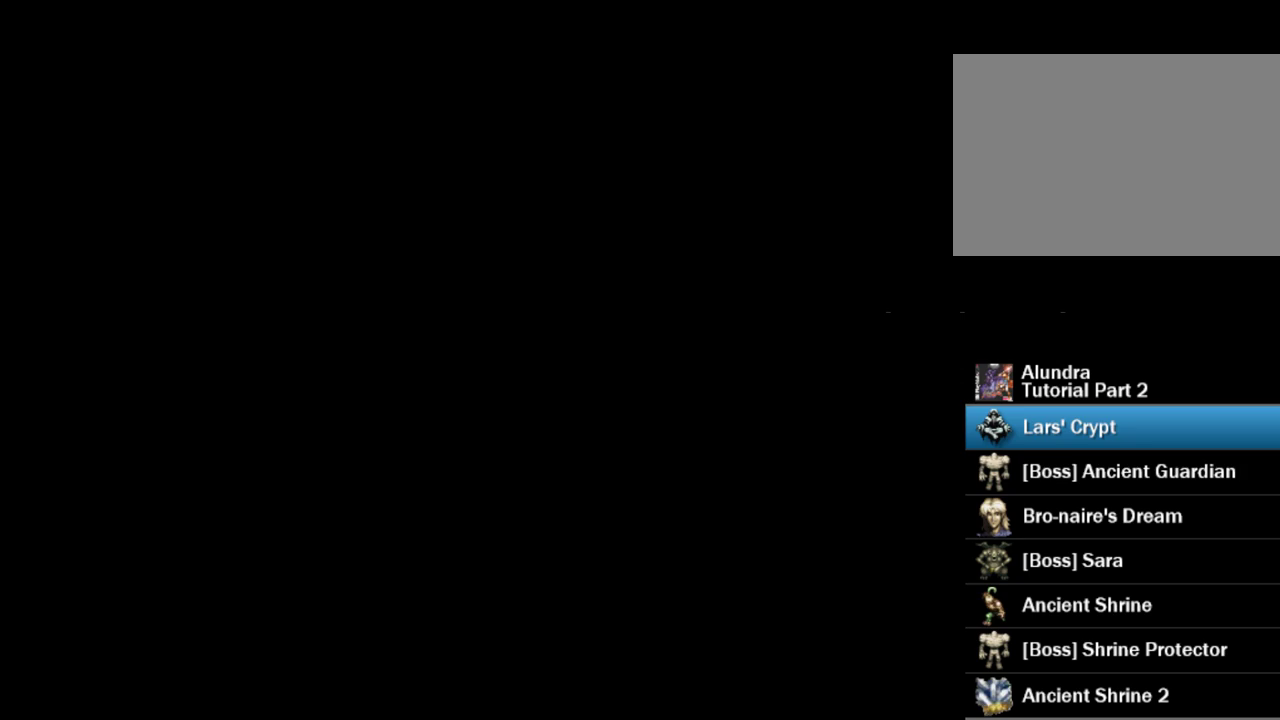
{"buttons": [], "events": []}
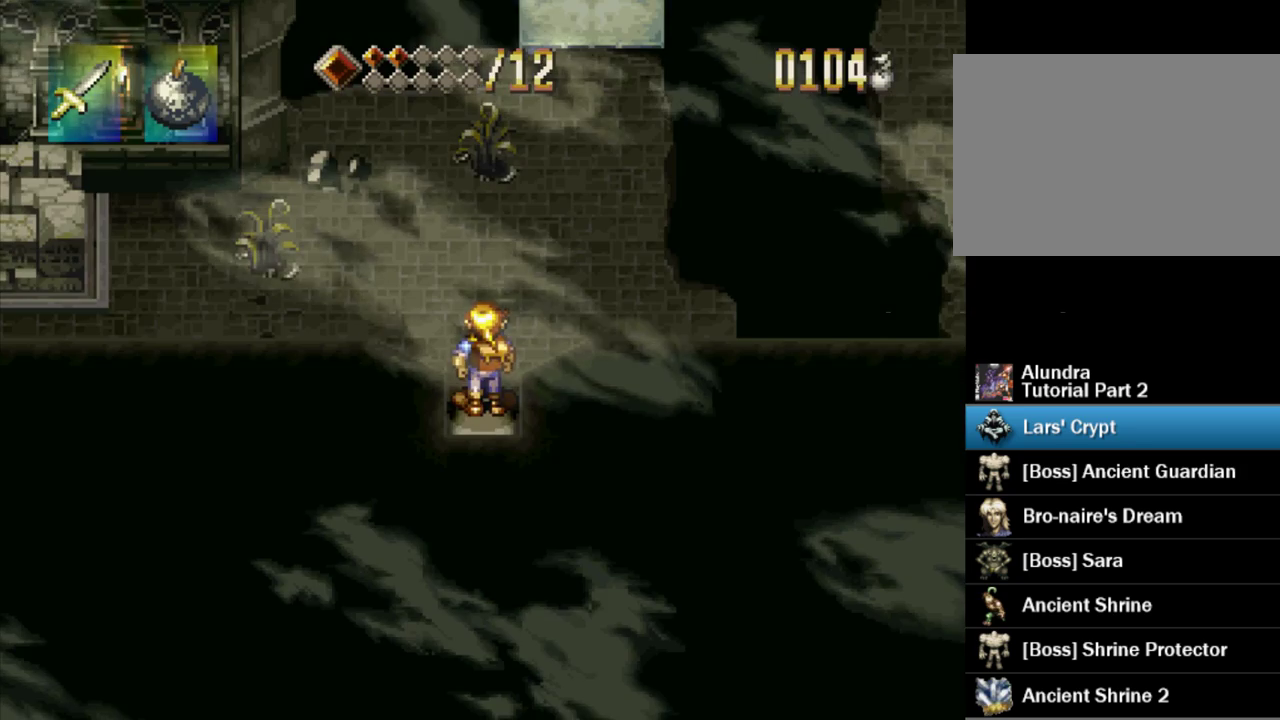
{"buttons": ["CROSS", "DPAD_UP", "DPAD_LEFT"], "events": [[150, "DPAD_UP", "down"], [333, "CROSS", "down"], [367, "DPAD_LEFT", "down"]]}
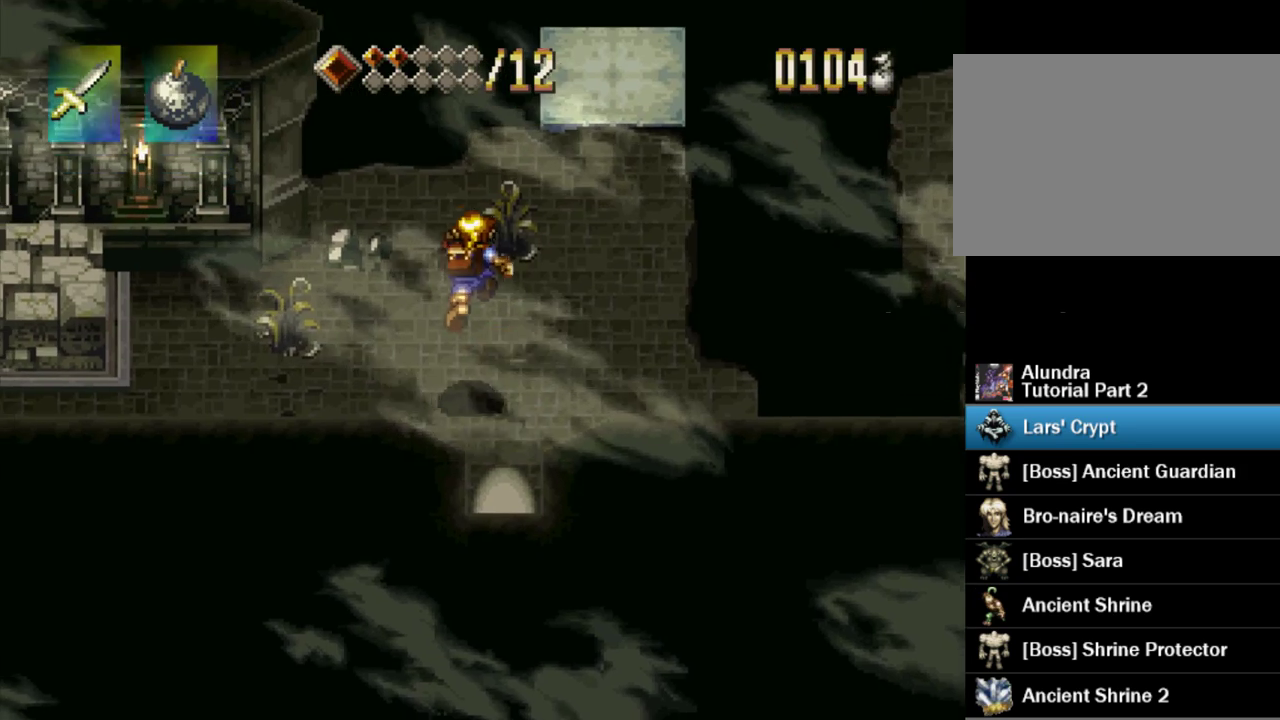
{"buttons": ["DPAD_UP", "DPAD_RIGHT"], "events": [[150, "CROSS", "up"], [267, "DPAD_LEFT", "up"], [267, "DPAD_RIGHT", "down"]]}
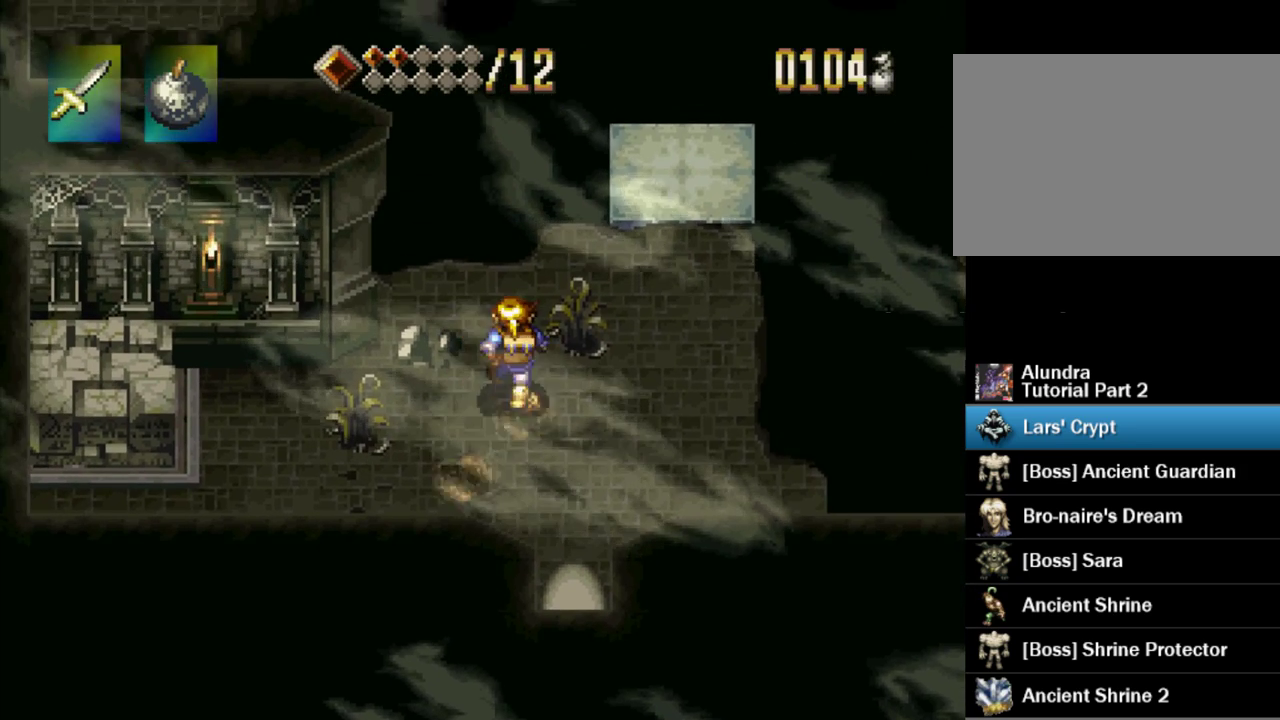
{"buttons": ["DPAD_UP", "DPAD_RIGHT"], "events": []}
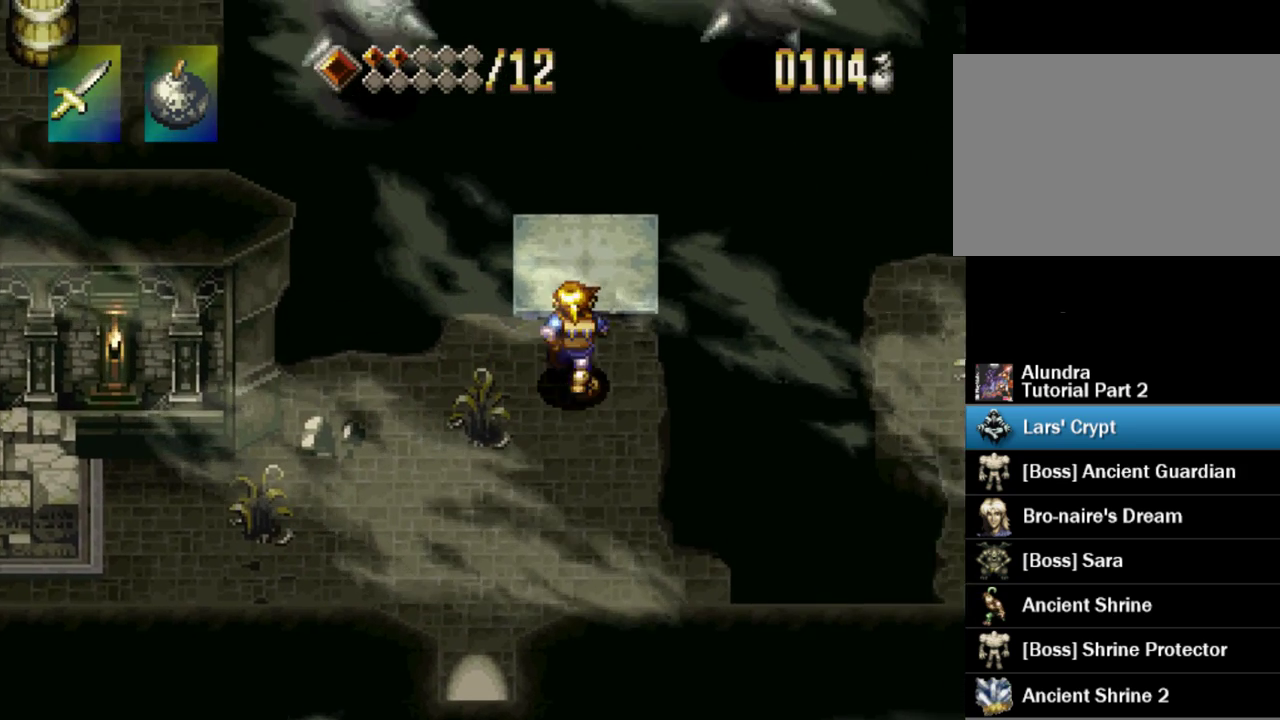
{"buttons": [], "events": [[67, "DPAD_RIGHT", "up"], [133, "DPAD_UP", "up"]]}
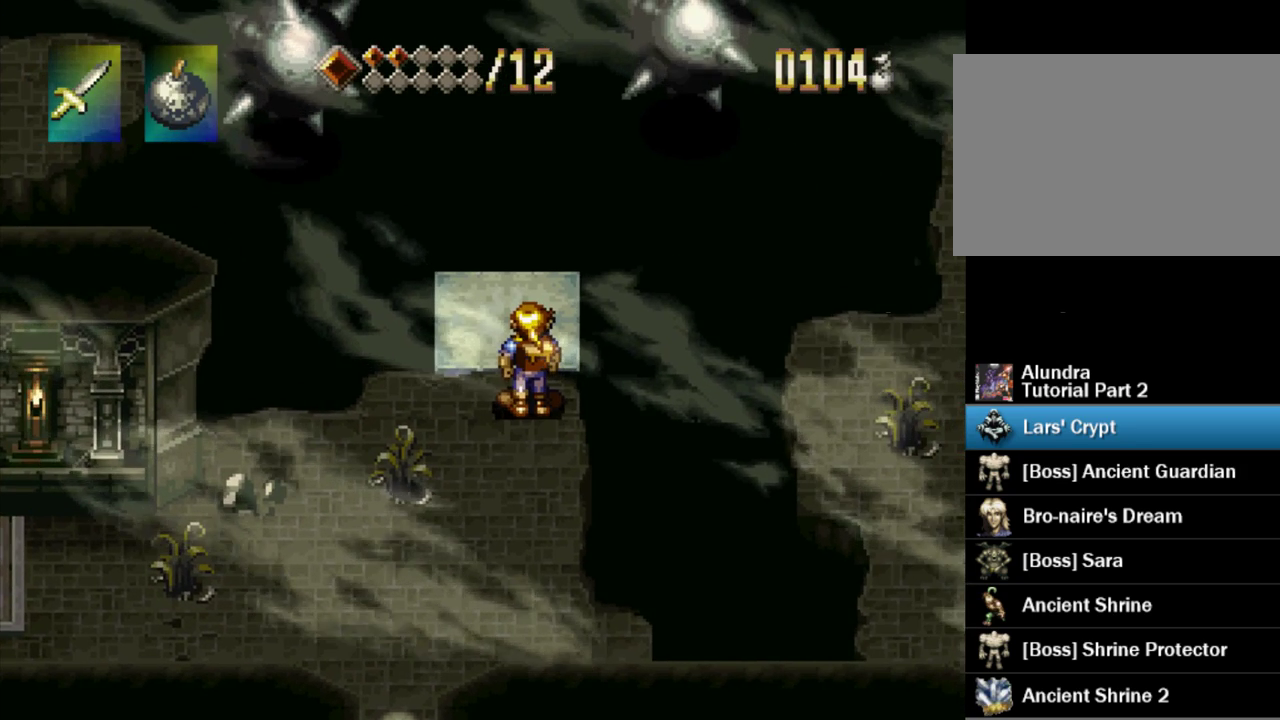
{"buttons": [], "events": []}
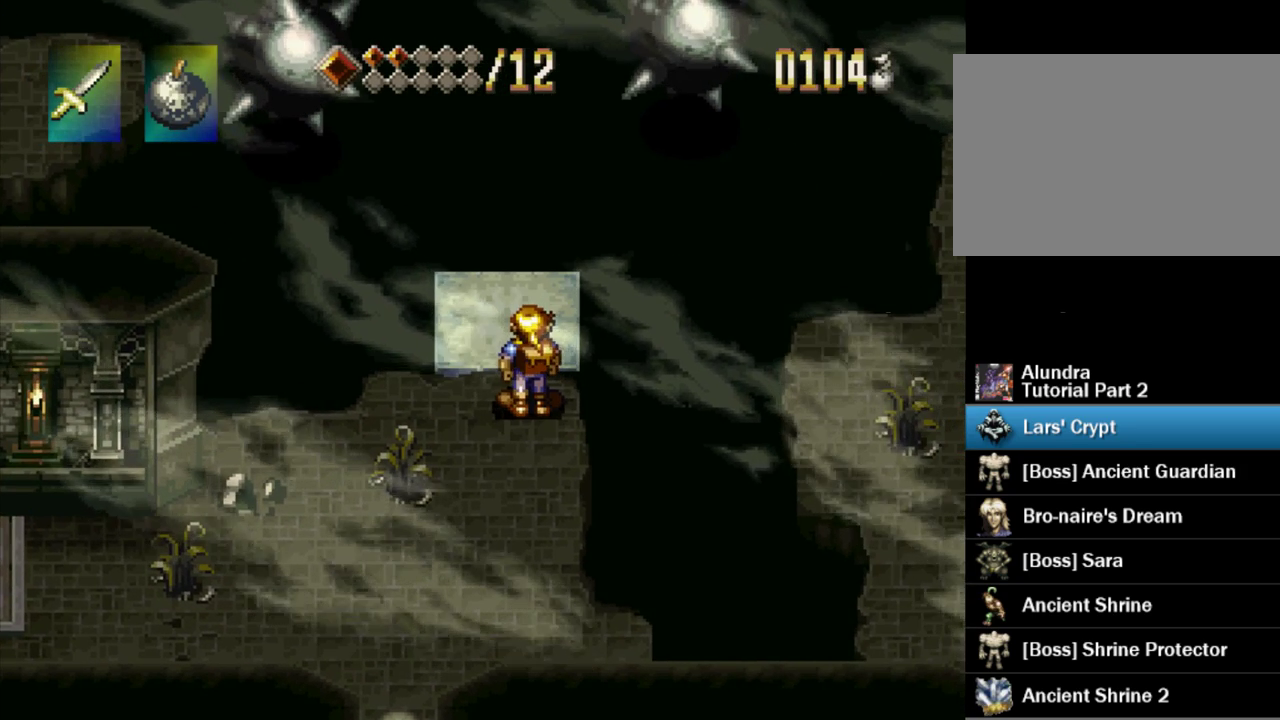
{"buttons": [], "events": []}
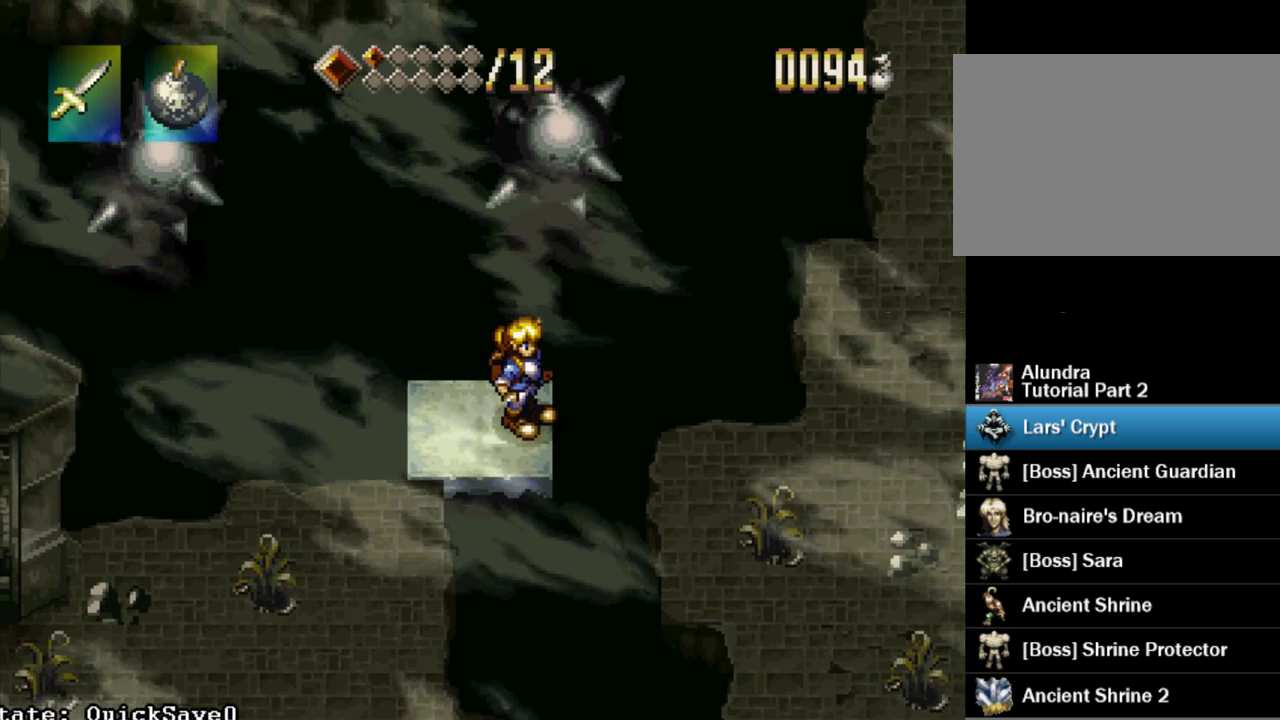
{"buttons": ["DPAD_RIGHT"], "events": [[233, "DPAD_UP", "down"], [317, "DPAD_UP", "up"], [500, "DPAD_RIGHT", "down"]]}
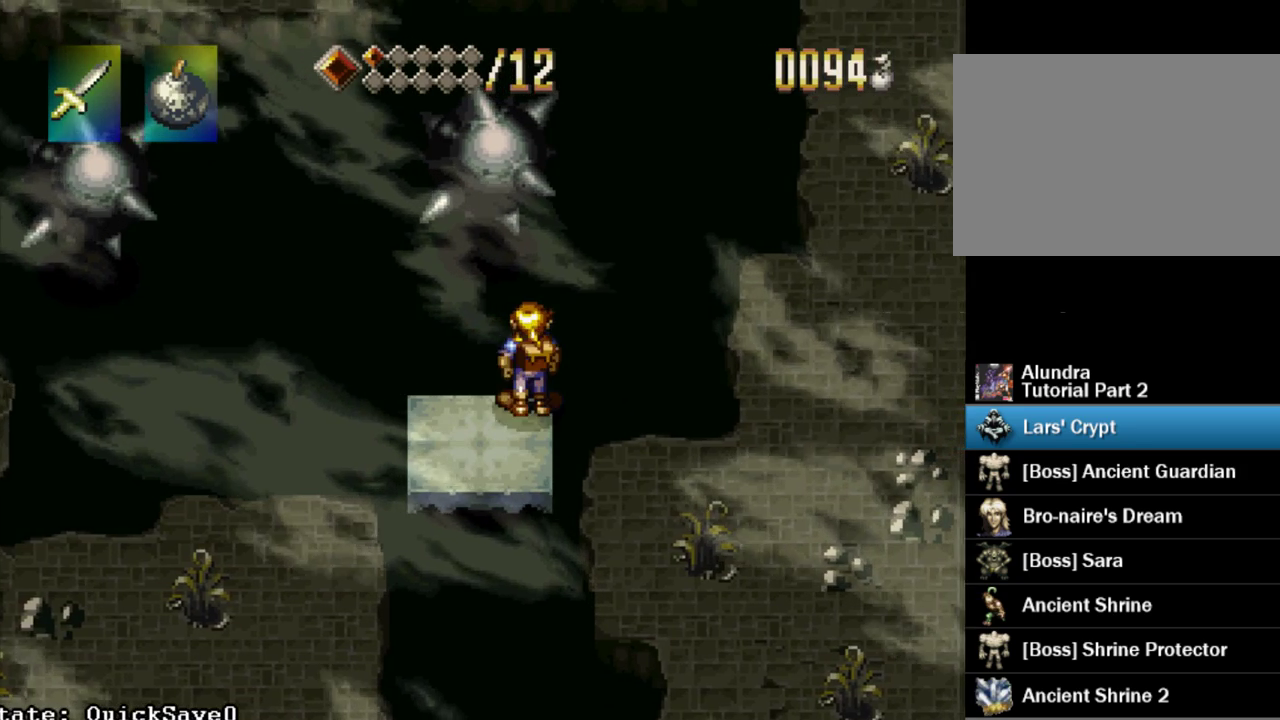
{"buttons": [], "events": [[50, "DPAD_RIGHT", "up"], [417, "DPAD_UP", "down"], [467, "DPAD_UP", "up"]]}
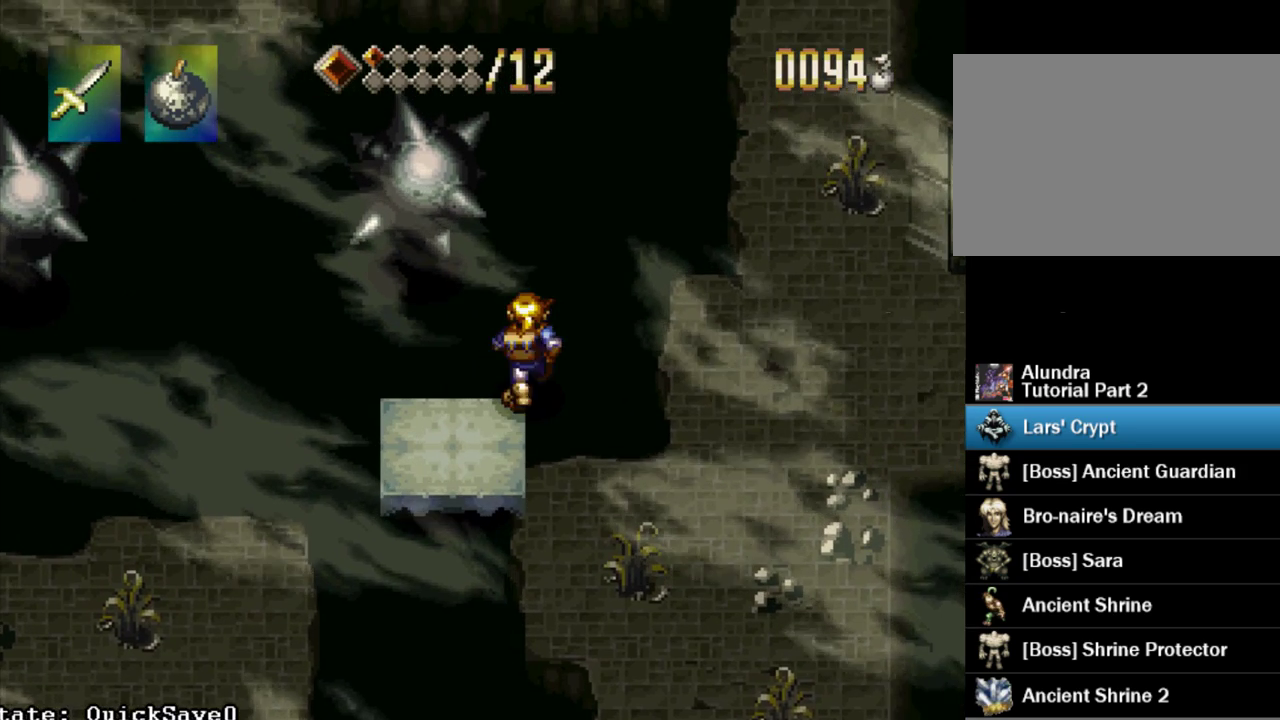
{"buttons": [], "events": []}
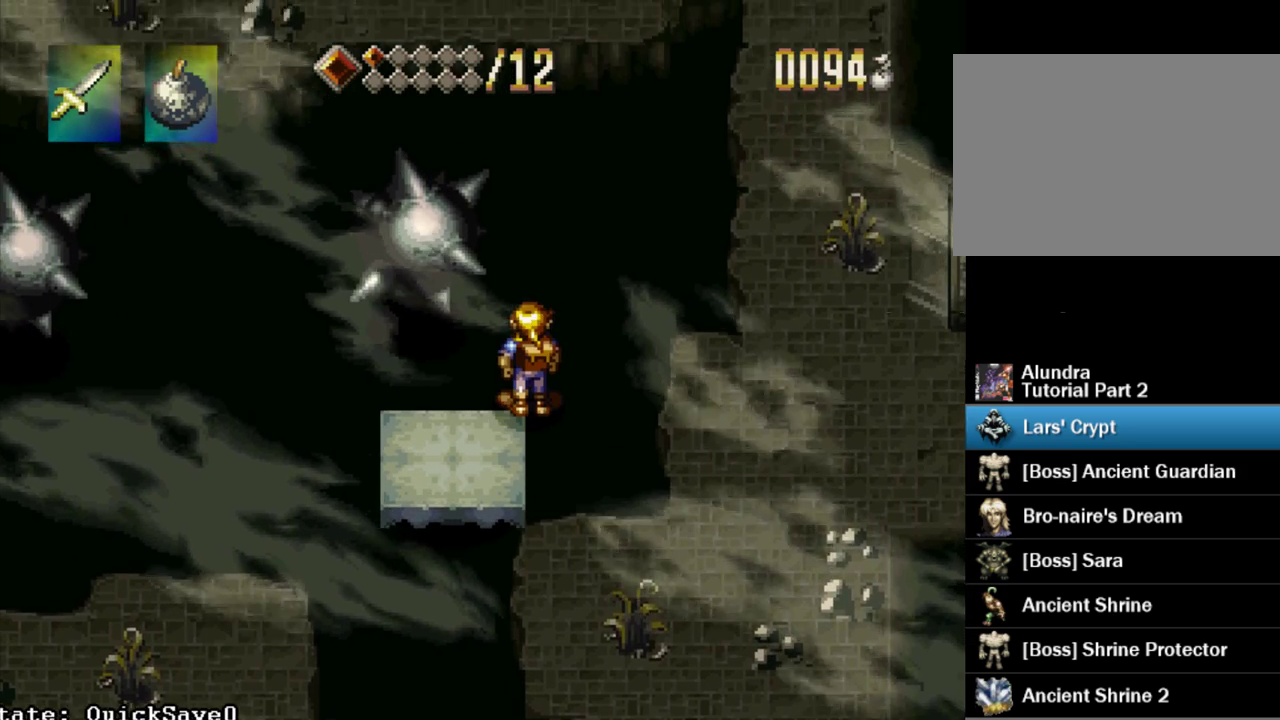
{"buttons": [], "events": []}